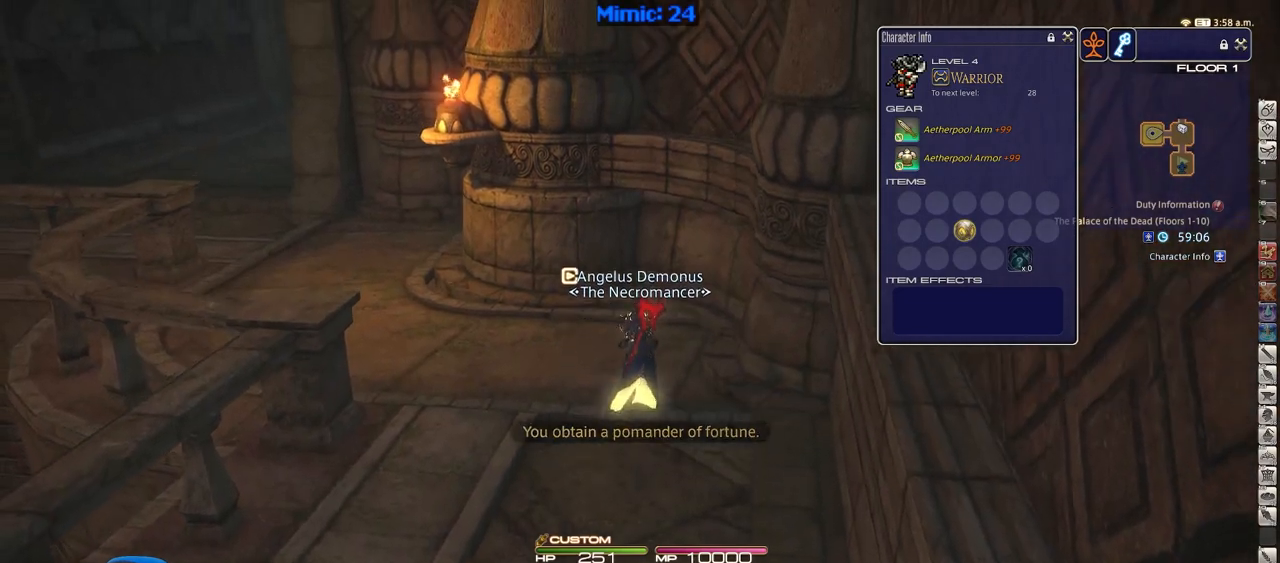
Gameplay with keyboard; each line is a JSON object with the keys held at the frame after it. "events" lists presses ("down") and releases ("up") of ".", "/", "0", "1", "2", "3", "4", "5", "6", "7", "8", "9", "a", "alt_l", "alt_r", "b", "backslash", "backspace", "c", "caps_lock", "comma", "ctrl_l", "ctrl_r", "d", "down", "e", "equals", "escape", "f", "f1", "f10", "f11", "f12", "f2", "f3", "f4", "f5", "f6", "f7", "f8", "f9", "g", "h", "i", "j", "k", "l", "lbracket", "left", "m", "menu", "minus", "n", "o", "p", "q", "quote", "r", "rbracket", "return", "right", "s", "semicolon", "shift_l", "shift_r", "space", "super", "t", "tab", "tilde", "u", "up", "v", "w", "x", "y" and "z" between this image and that frame as [ms after this image, input, new state], when the widget could be followed in between. No other keys are recorded. Mouse input is not recorded.
{"keys": ["w"], "events": [[84, "p", "down"], [501, "p", "up"]]}
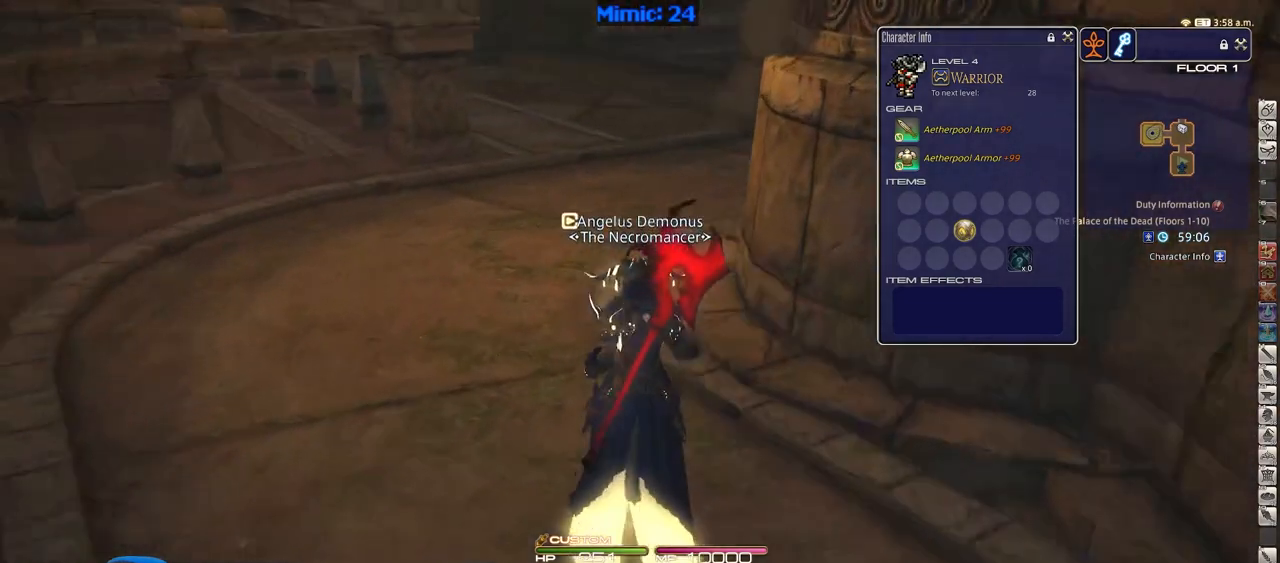
{"keys": ["w"], "events": []}
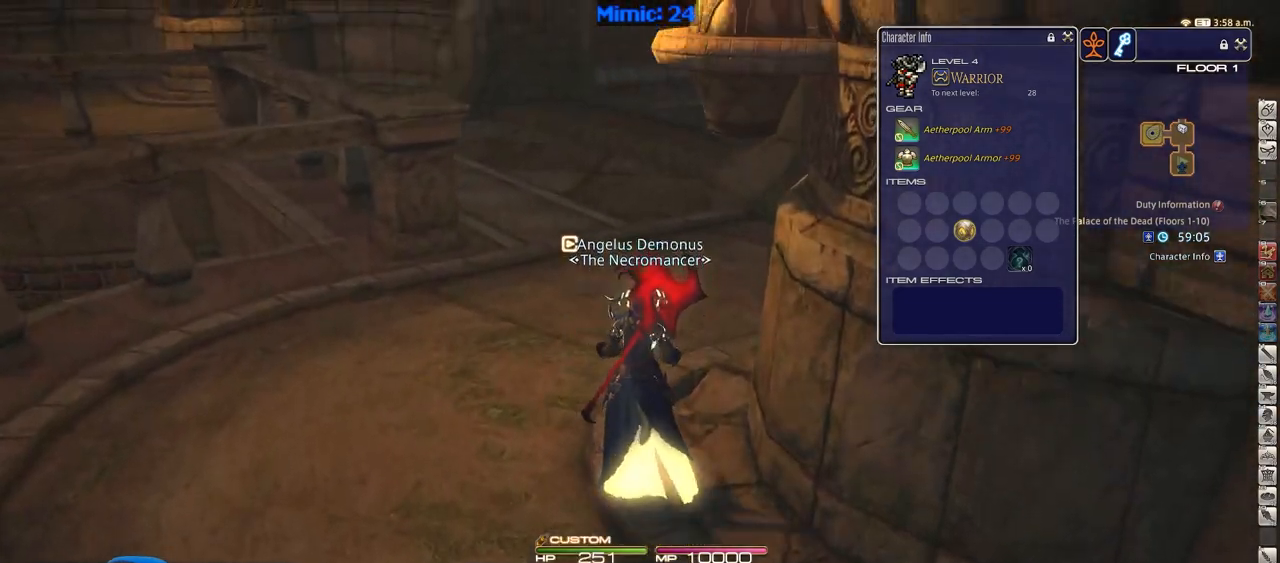
{"keys": ["w"], "events": []}
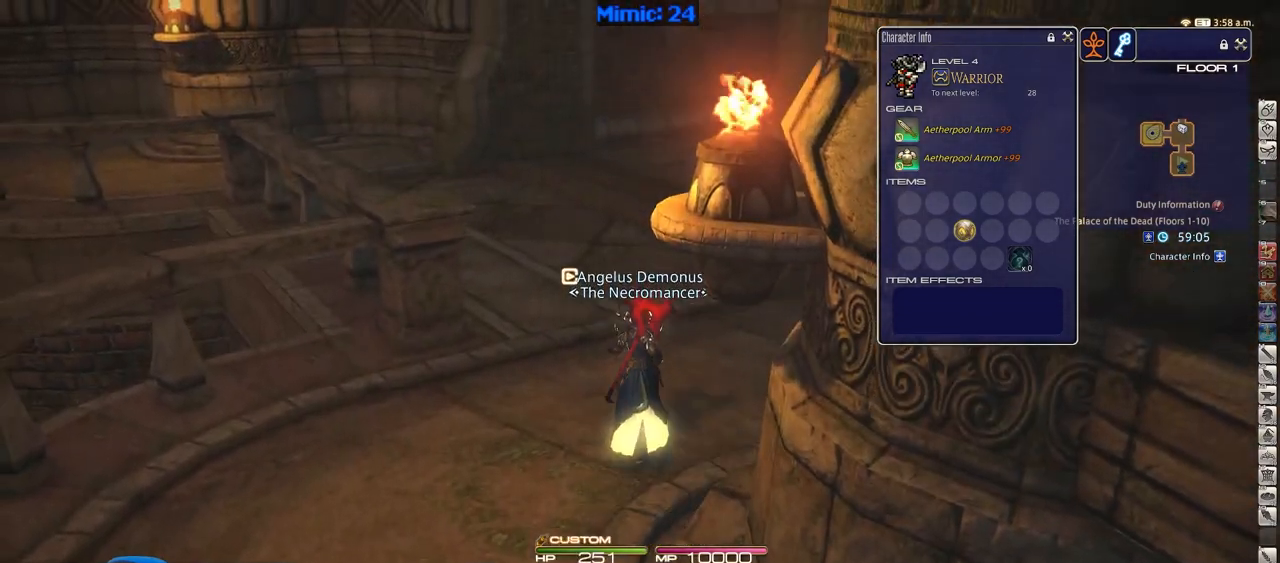
{"keys": ["w"], "events": []}
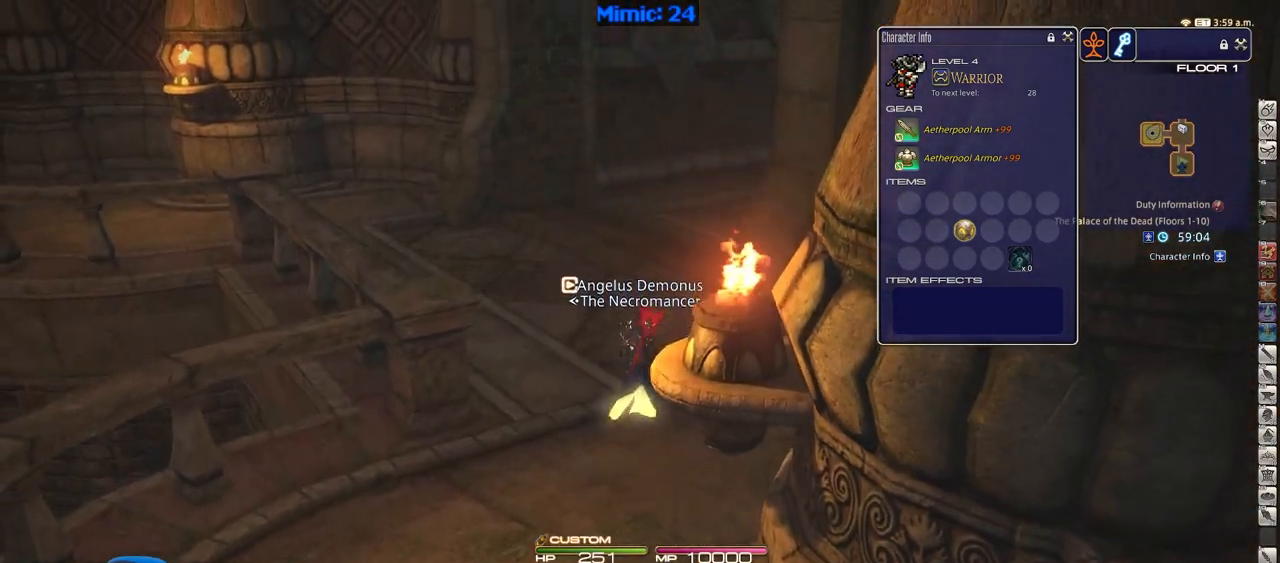
{"keys": ["w"], "events": []}
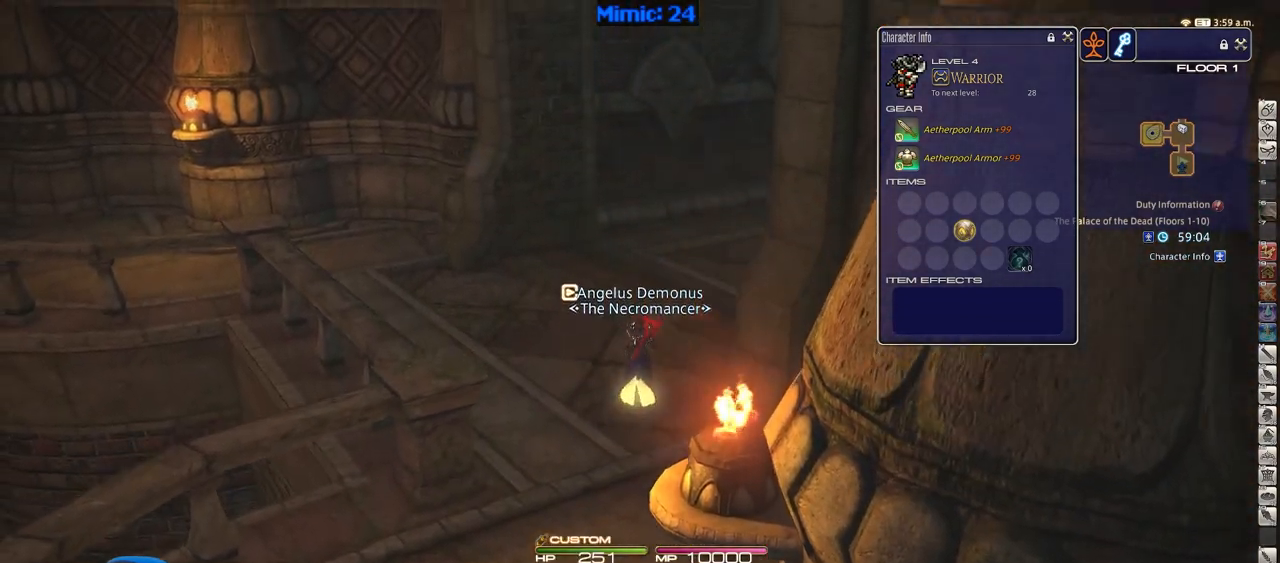
{"keys": ["rbracket", "w"], "events": [[116, "rbracket", "down"]]}
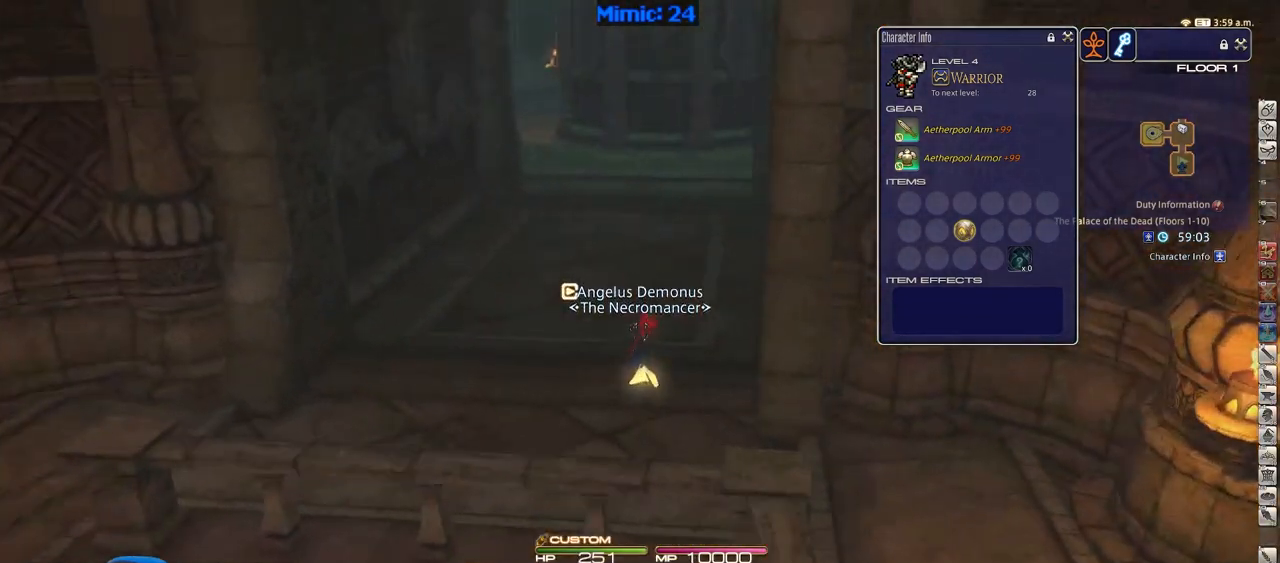
{"keys": ["w"], "events": [[33, "rbracket", "up"]]}
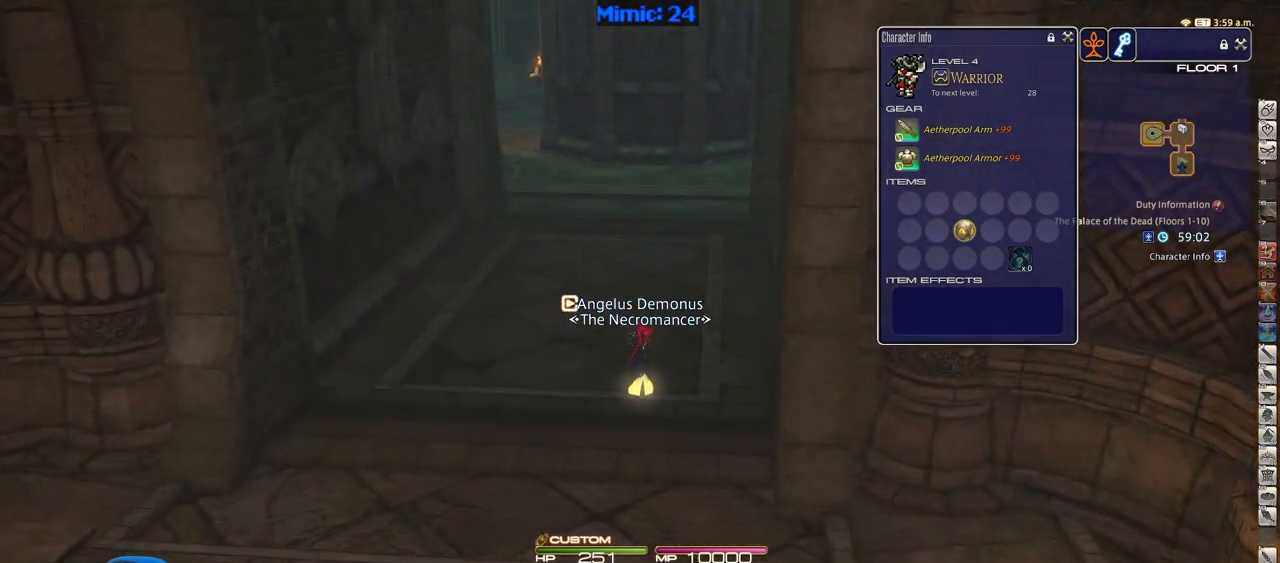
{"keys": ["w"], "events": []}
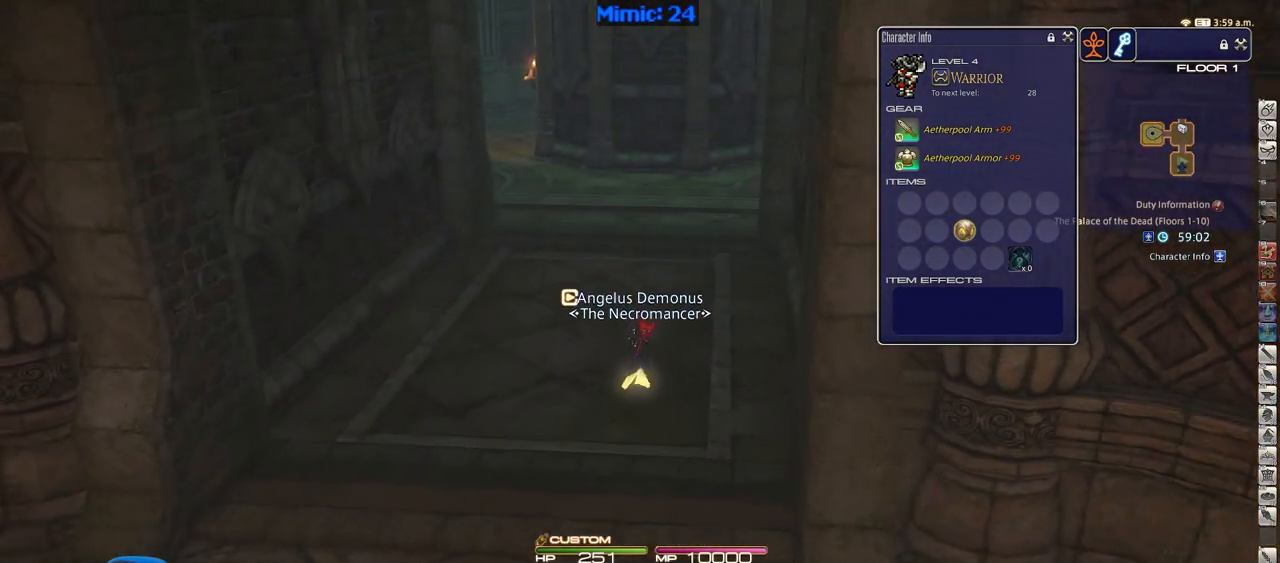
{"keys": ["a", "w"], "events": [[300, "a", "down"]]}
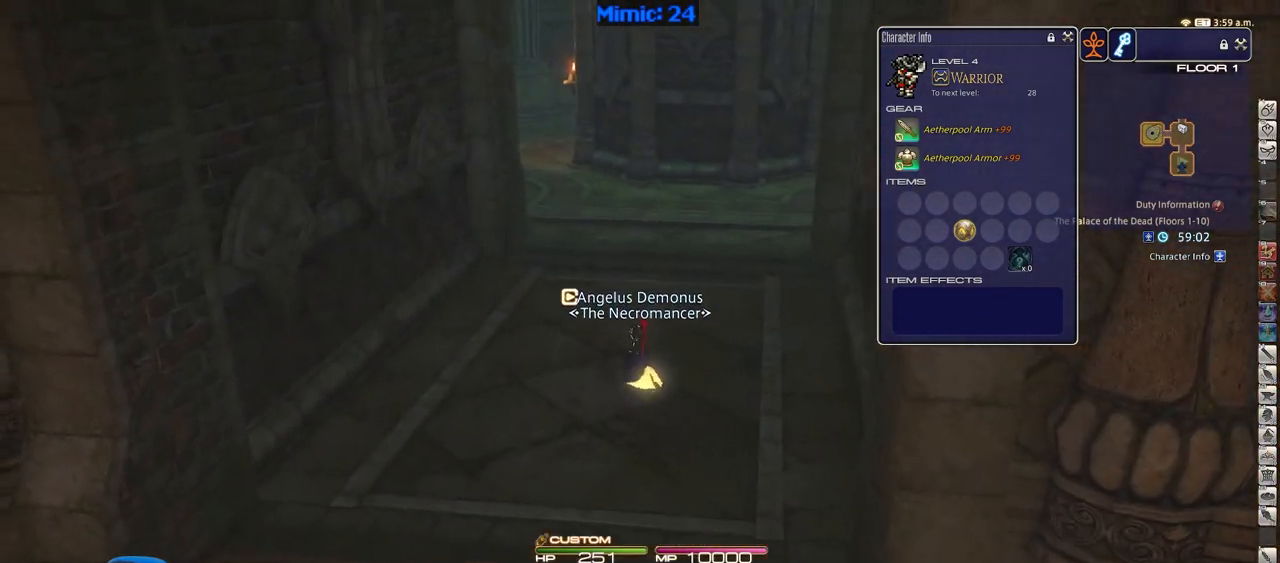
{"keys": ["w"], "events": [[166, "a", "up"]]}
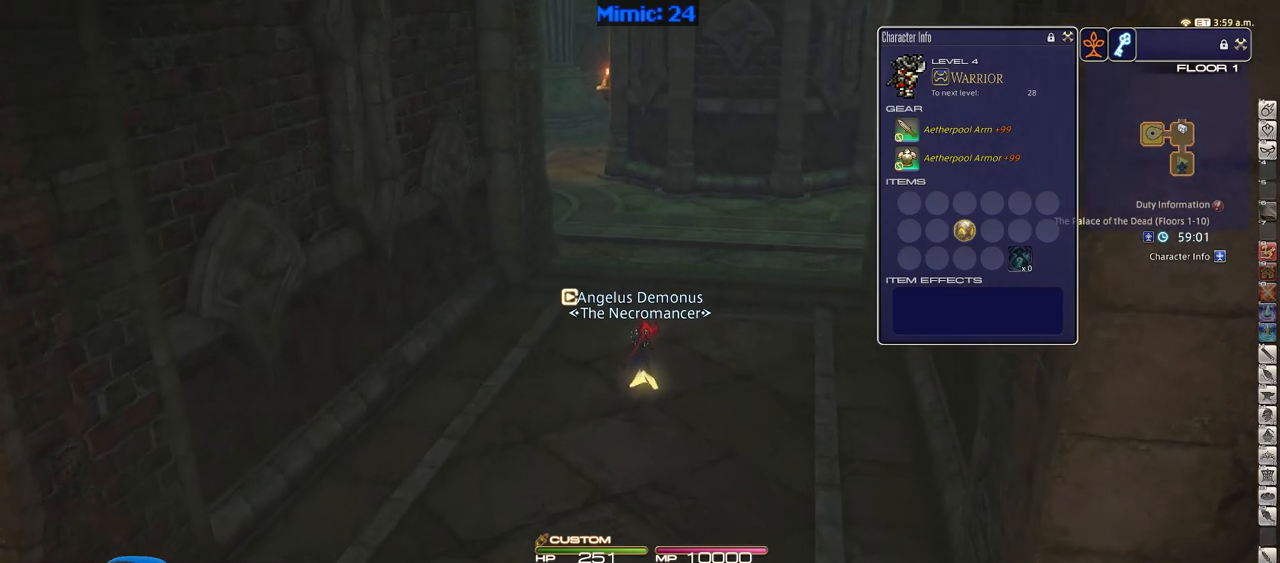
{"keys": ["w"], "events": []}
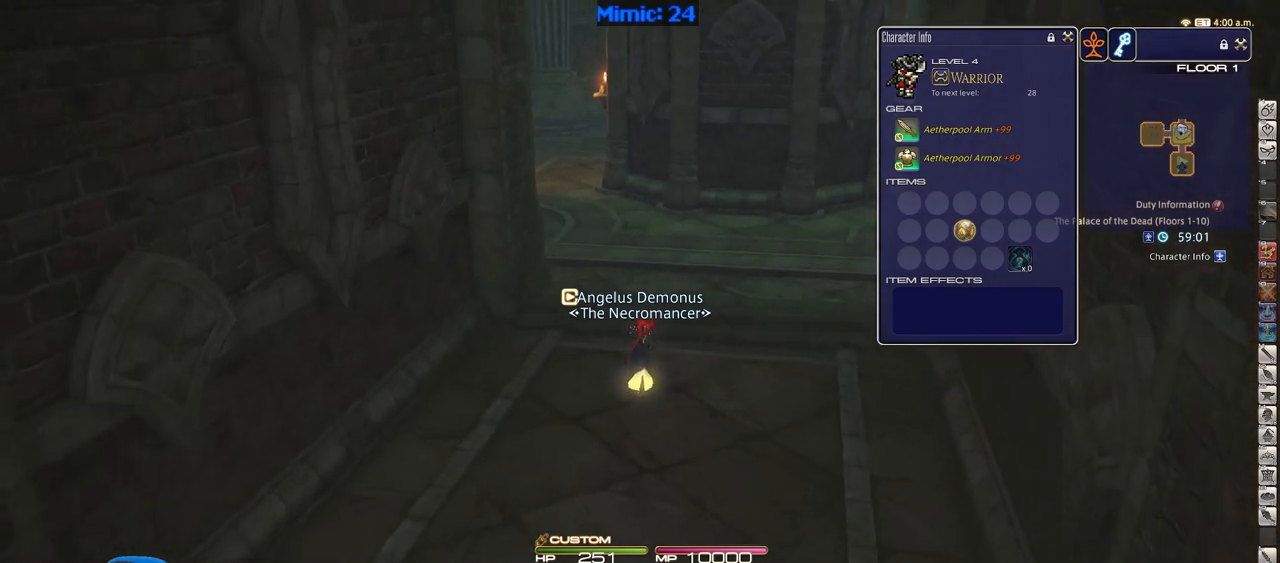
{"keys": ["w"], "events": []}
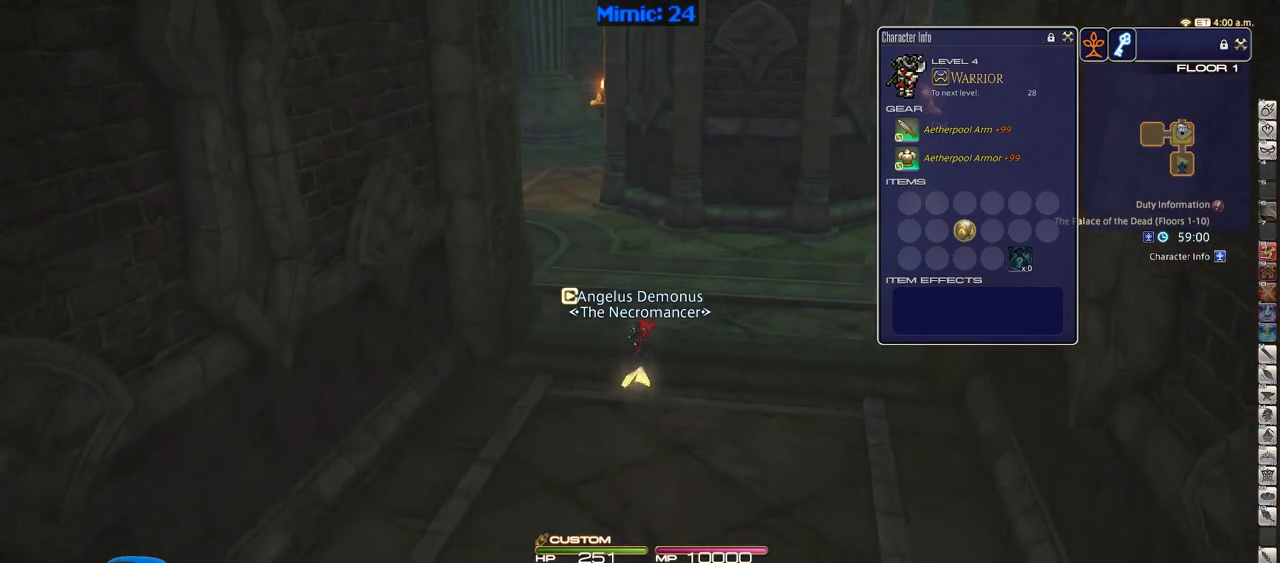
{"keys": ["p", "w"], "events": [[267, "p", "down"]]}
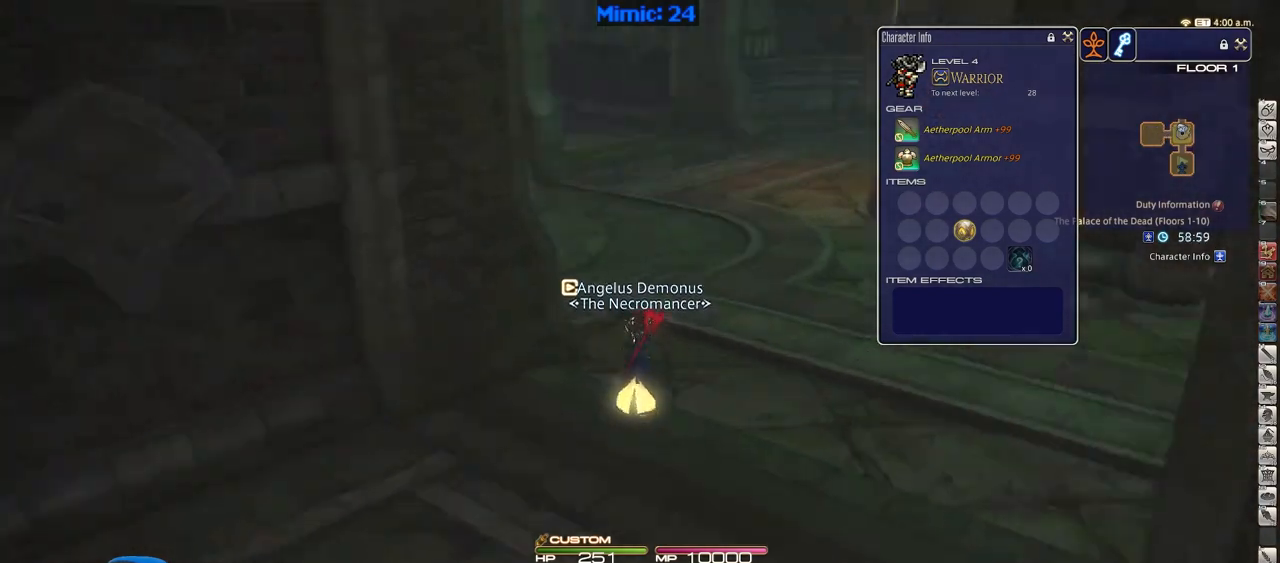
{"keys": ["d", "p", "w"], "events": [[50, "p", "up"], [150, "p", "down"], [484, "d", "down"]]}
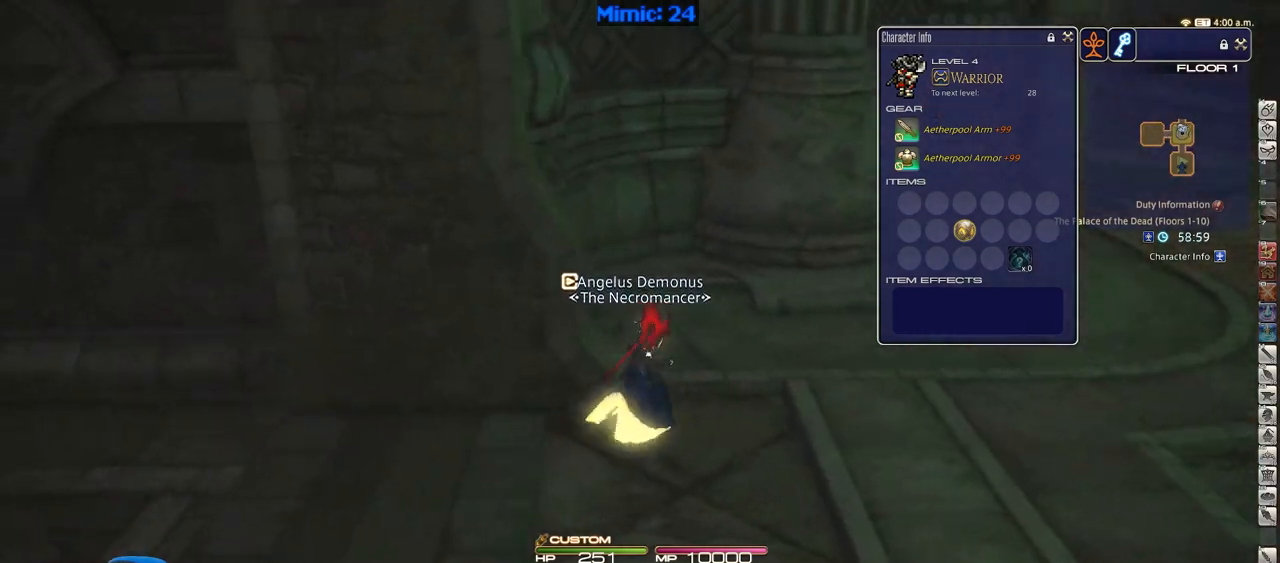
{"keys": ["d", "w"], "events": [[17, "space", "down"], [117, "p", "up"], [167, "alt_r", "down"], [167, "space", "up"], [217, "q", "down"], [351, "q", "up"], [401, "alt_r", "up"]]}
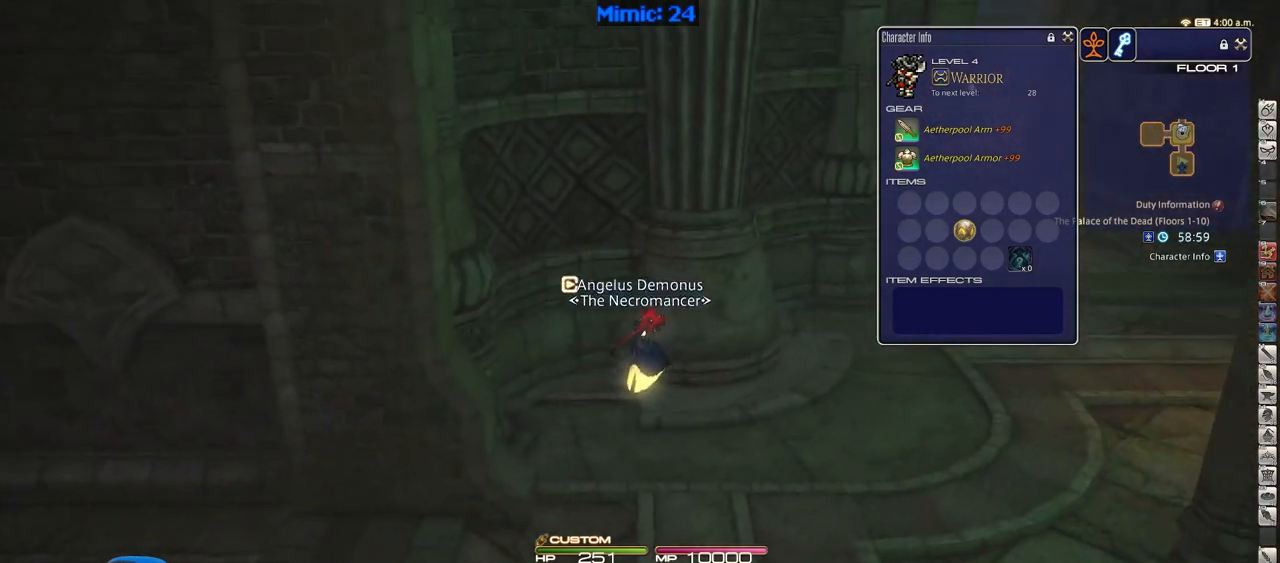
{"keys": ["l", "w"], "events": [[367, "space", "down"], [467, "d", "up"], [467, "l", "down"], [500, "space", "up"]]}
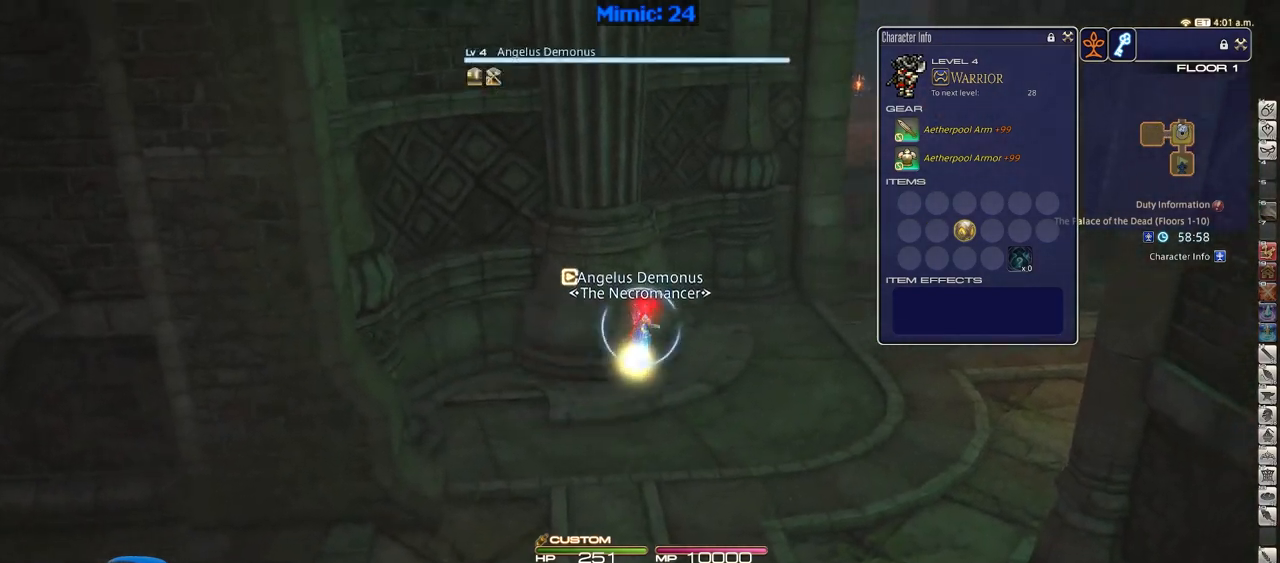
{"keys": ["w"], "events": [[50, "l", "up"], [151, "return", "down"], [251, "return", "up"]]}
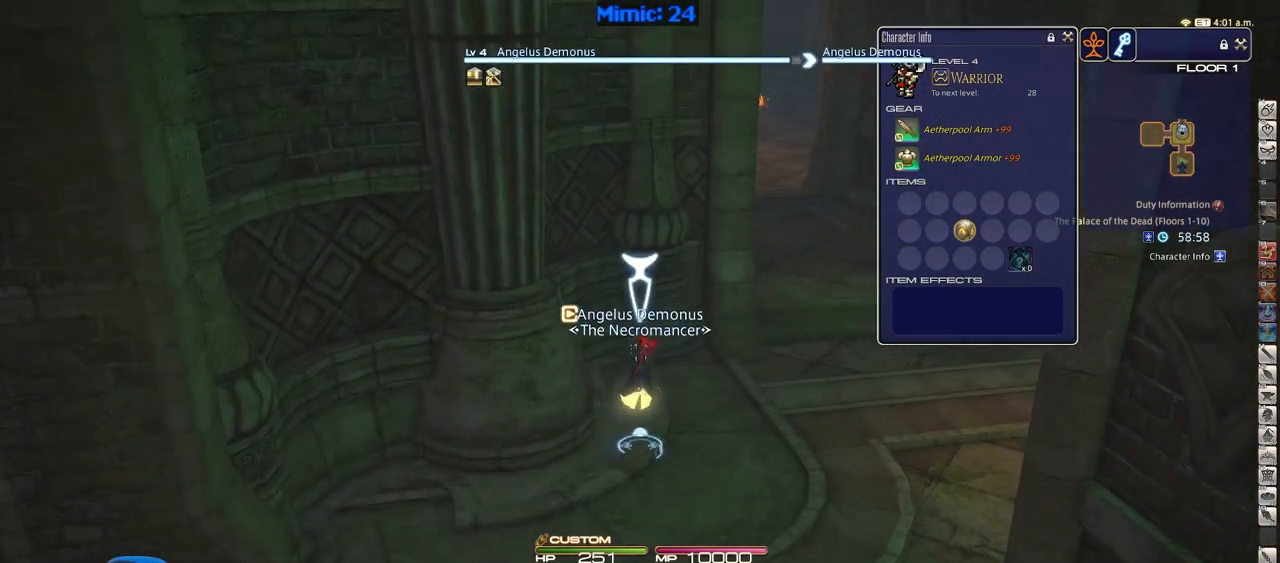
{"keys": ["w"], "events": [[167, "d", "down"], [167, "space", "down"], [300, "space", "up"], [300, "tilde", "down"], [350, "d", "up"], [500, "tilde", "up"]]}
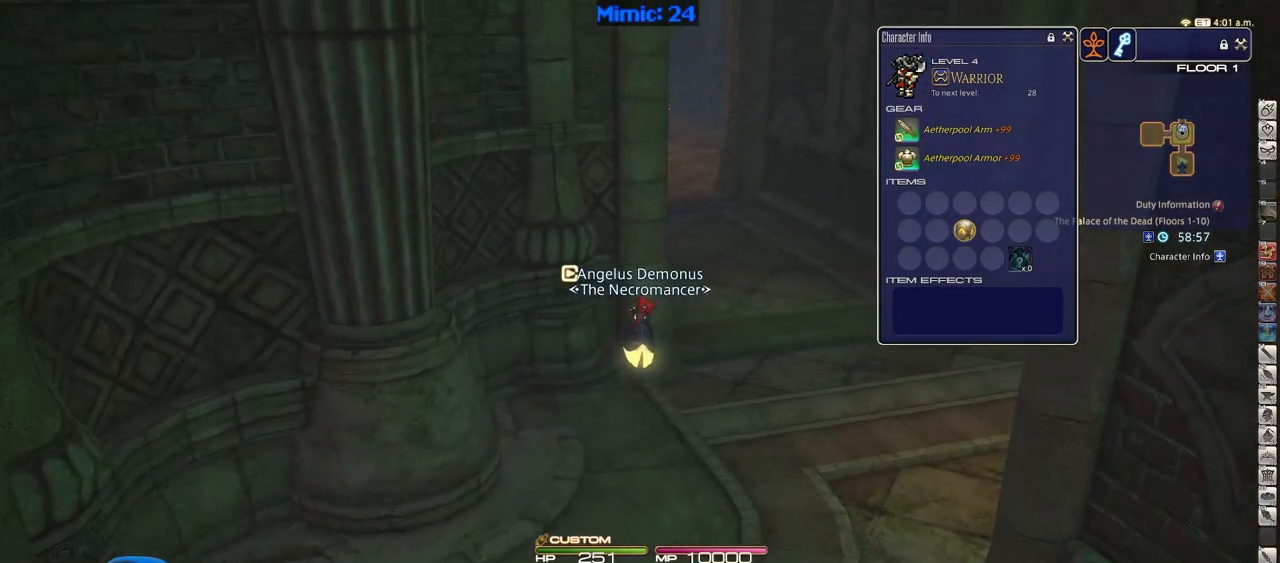
{"keys": ["w"], "events": [[134, "rbracket", "down"], [367, "rbracket", "up"]]}
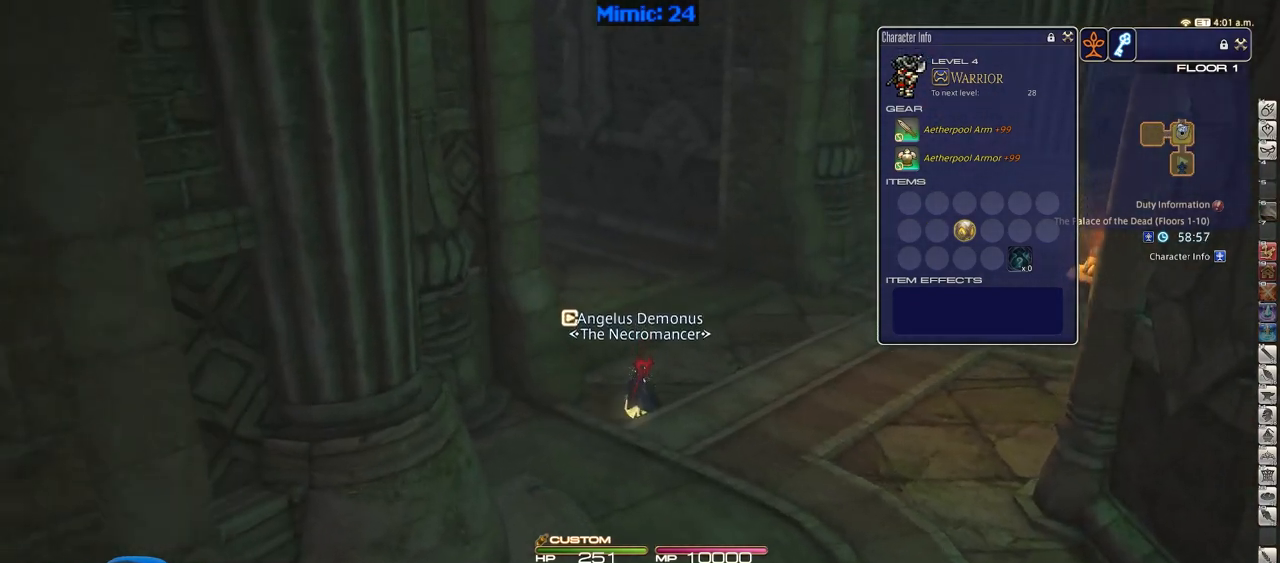
{"keys": ["w"], "events": []}
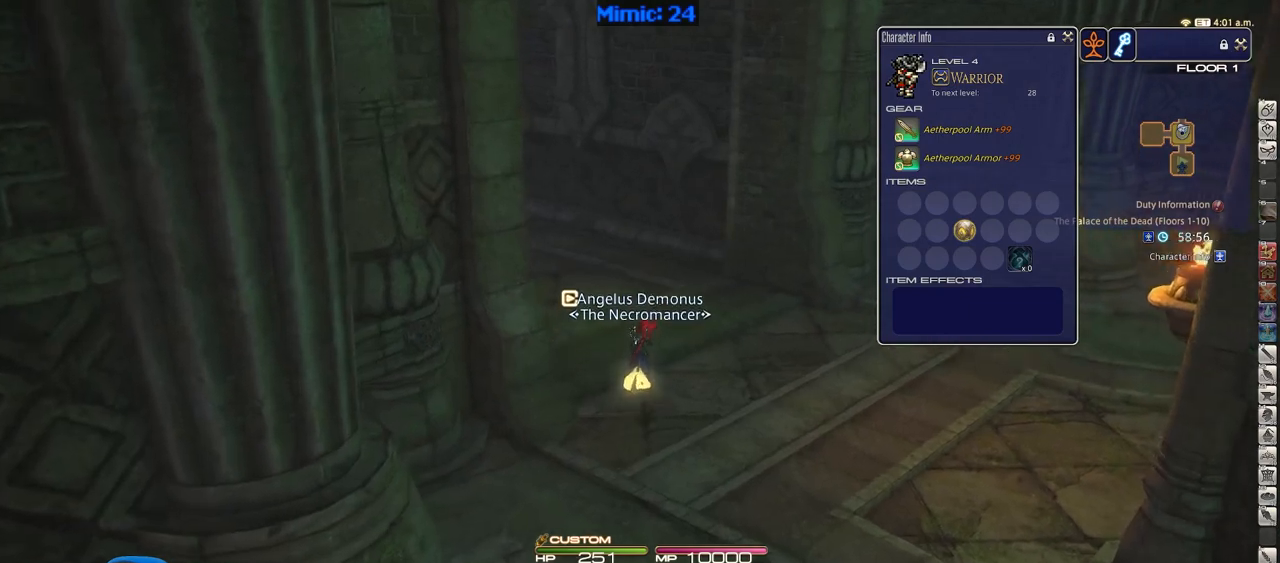
{"keys": ["w"], "events": [[17, "p", "down"], [301, "p", "up"]]}
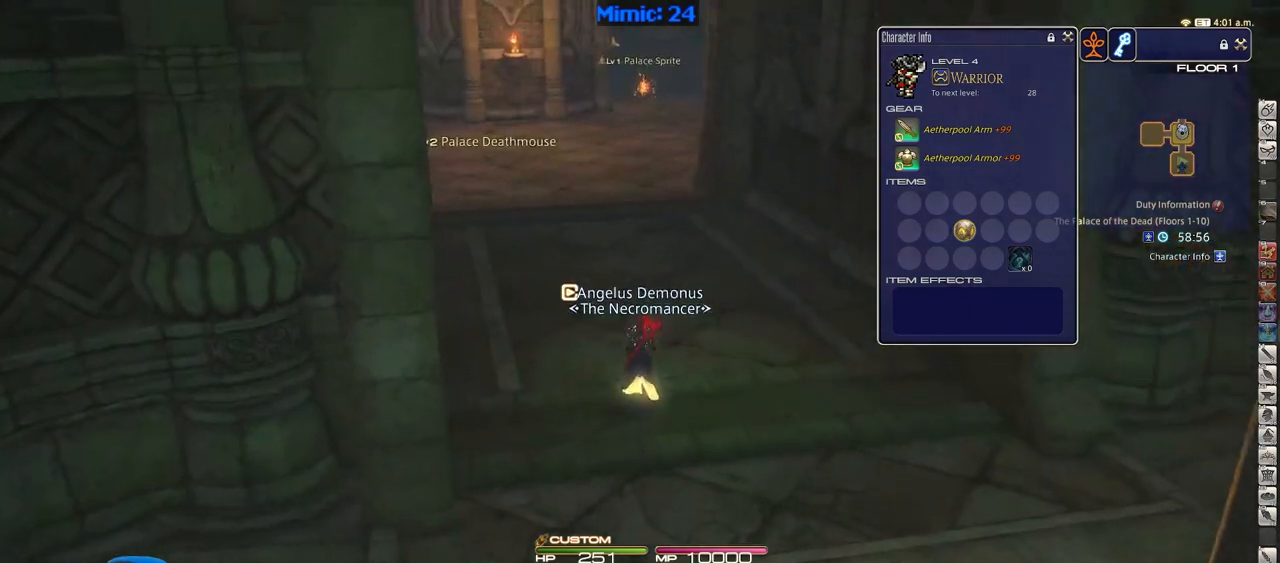
{"keys": ["alt_r", "q", "w"], "events": [[233, "p", "down"], [367, "alt_r", "down"], [367, "p", "up"], [467, "q", "down"]]}
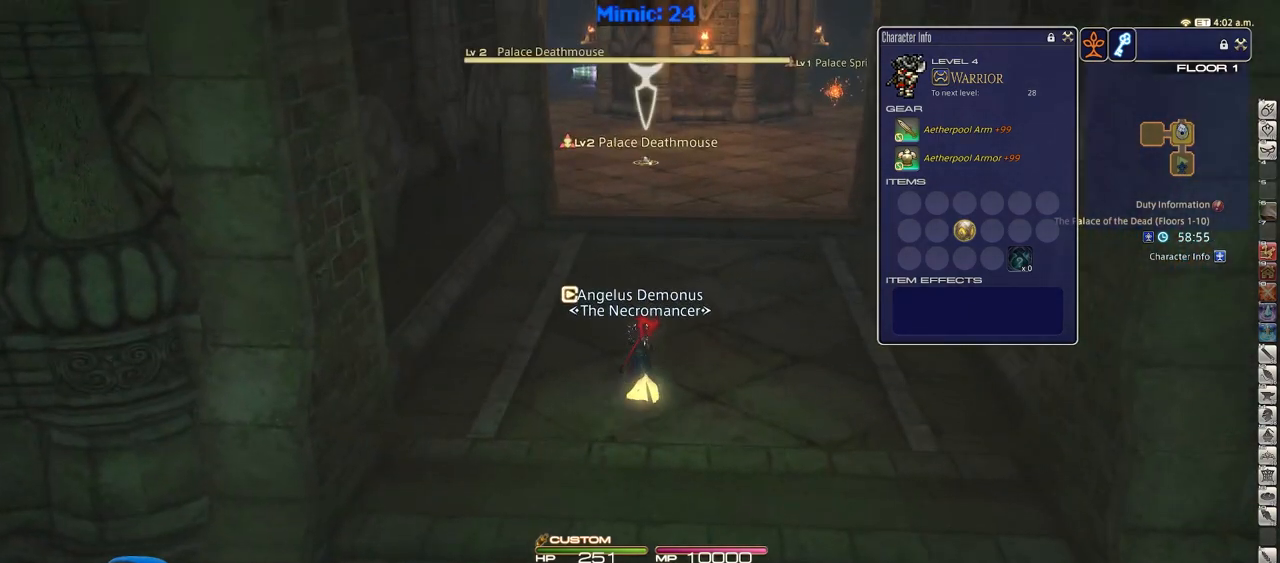
{"keys": ["w"], "events": [[101, "alt_r", "up"], [101, "q", "up"], [334, "return", "down"], [434, "return", "up"]]}
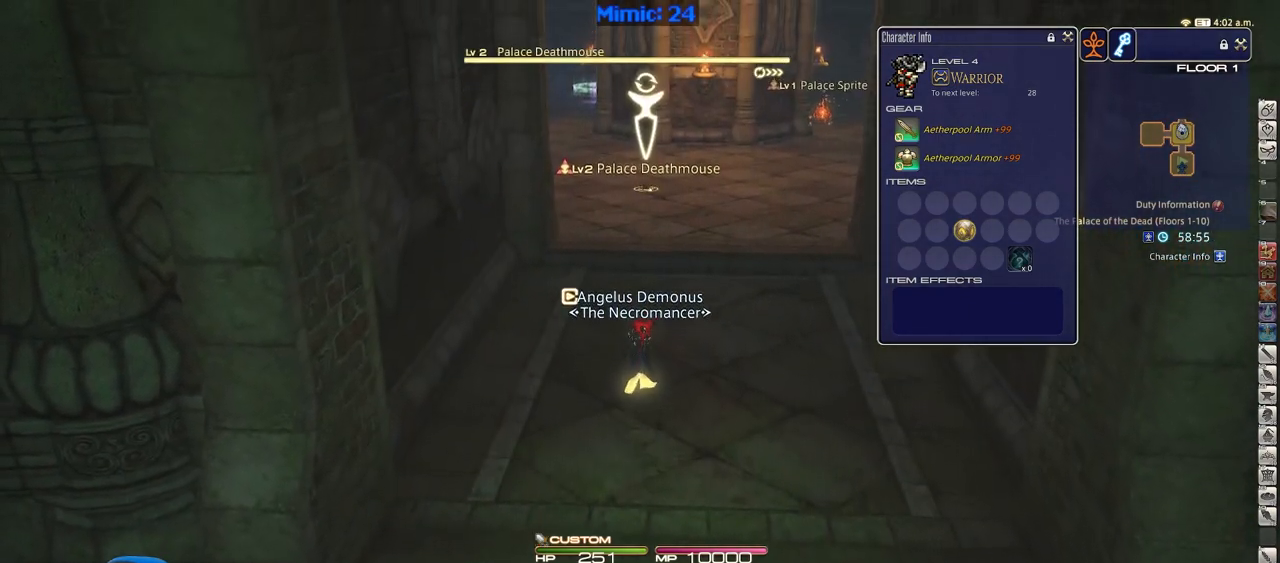
{"keys": ["w"], "events": [[17, "return", "down"], [117, "return", "up"]]}
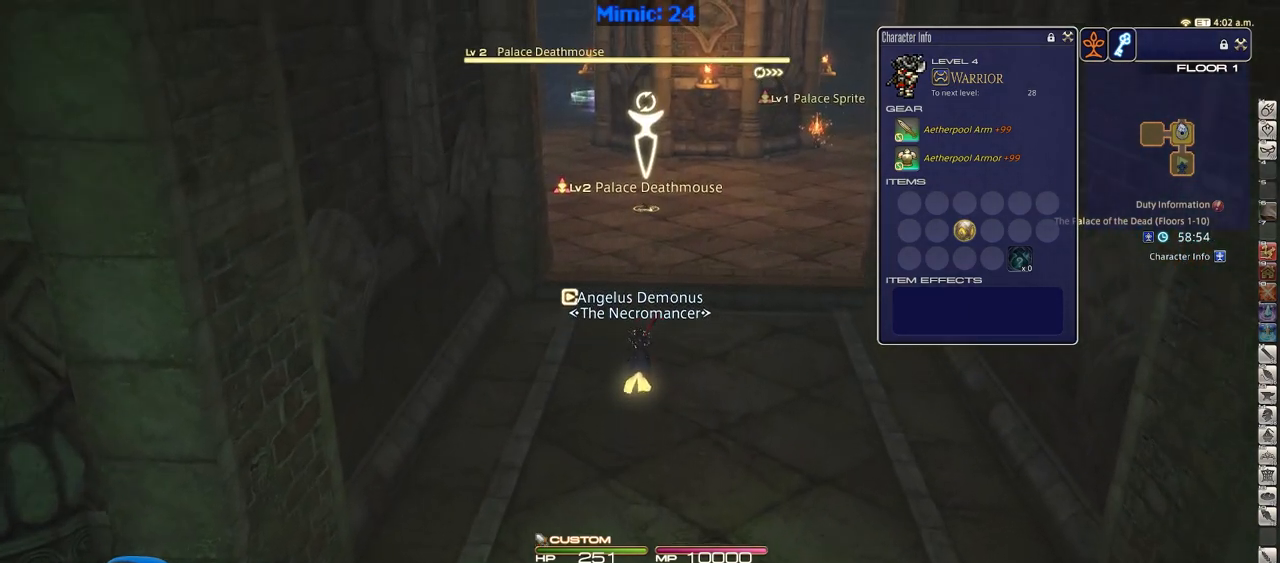
{"keys": ["w"], "events": [[417, "lbracket", "down"], [417, "rbracket", "down"], [468, "rbracket", "up"], [501, "lbracket", "up"]]}
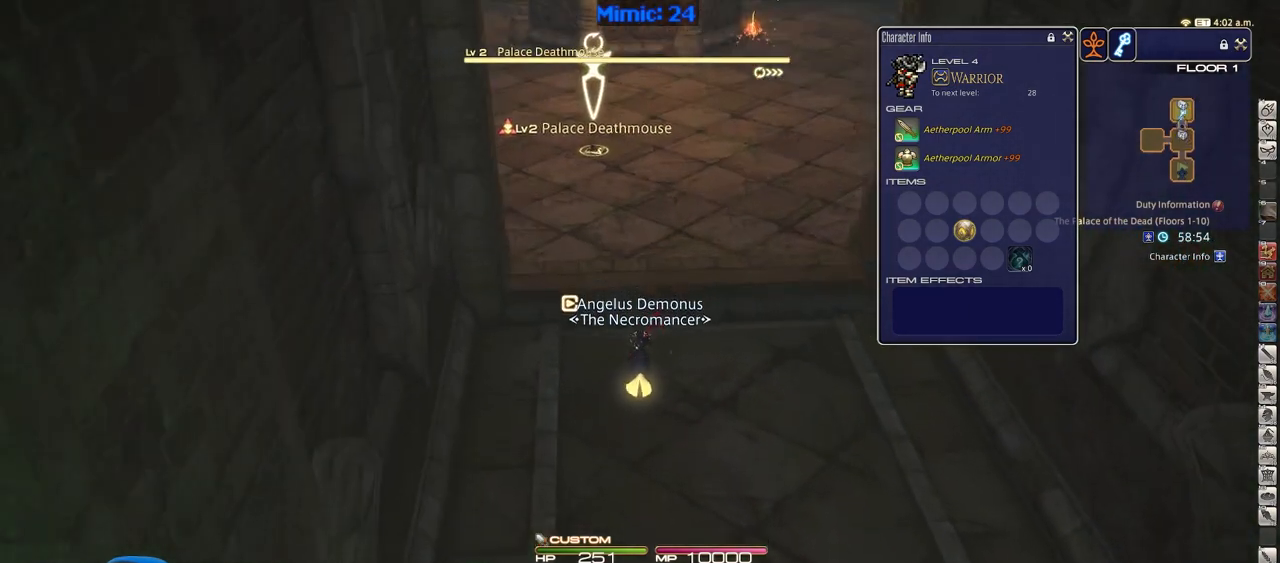
{"keys": ["return", "w"], "events": [[484, "return", "down"]]}
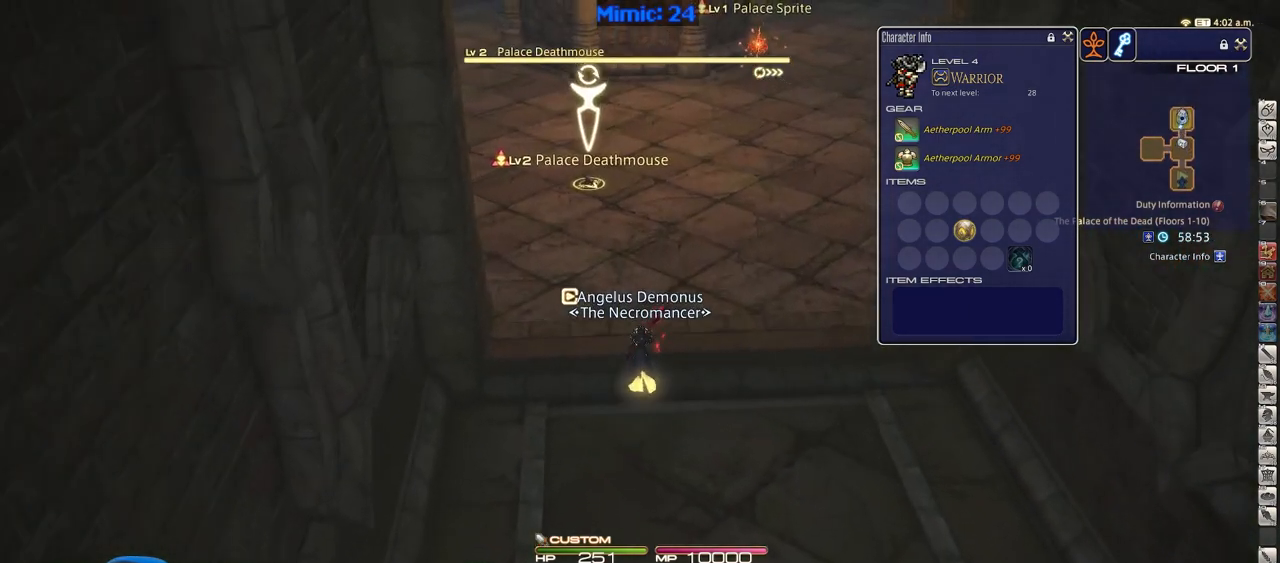
{"keys": ["w"], "events": [[67, "return", "up"], [217, "a", "down"], [251, "minus", "down"], [351, "a", "up"], [351, "minus", "up"]]}
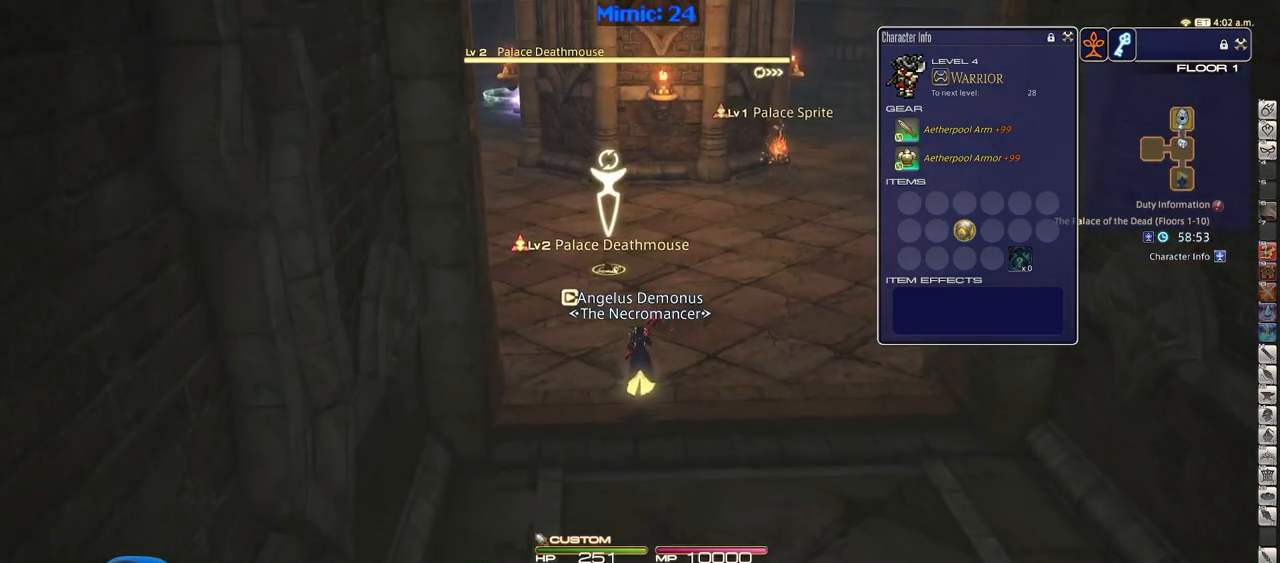
{"keys": ["w"], "events": [[133, "p", "down"], [233, "p", "up"], [367, "return", "down"], [500, "return", "up"]]}